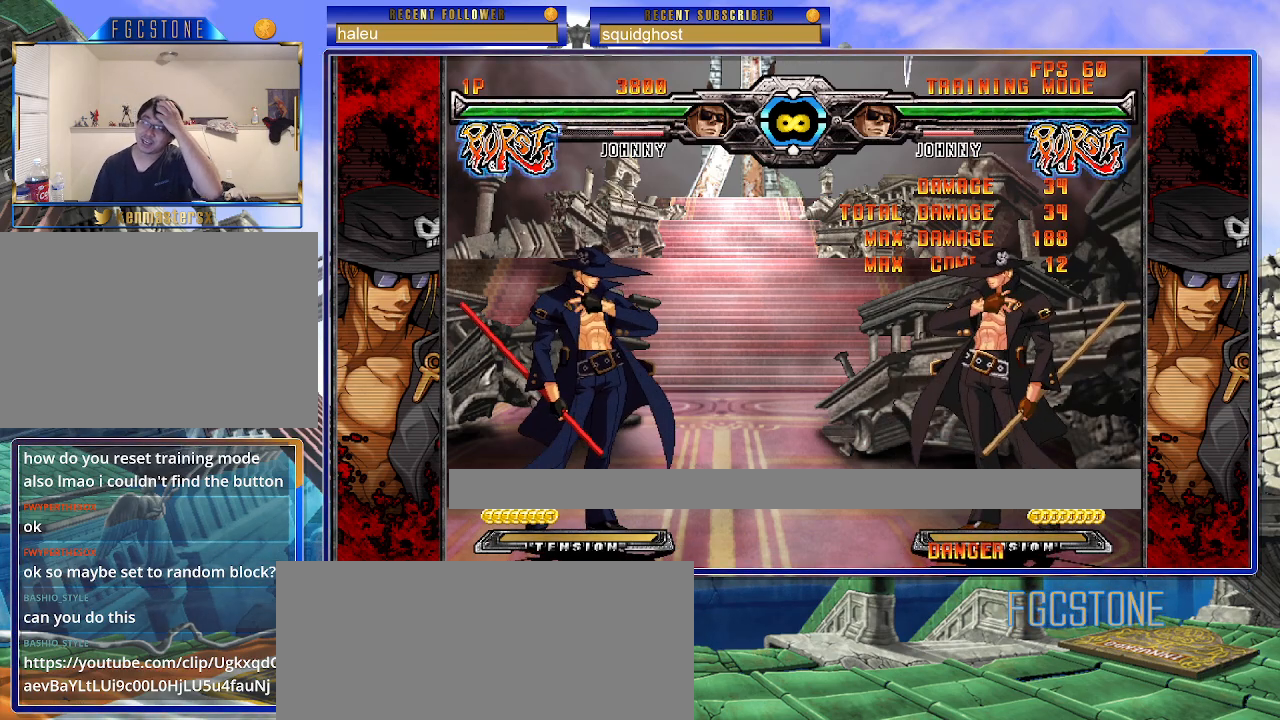
Gameplay with a controller (arcade stick); each line is a JSON object with the inputs held at the frame after it. "events" lists button and stick changes between this image and that frame as [ms after this image, input, new state], when the widget could be followed in between. Not read: L3 R3.
{"buttons": [], "left_stick": "center", "events": []}
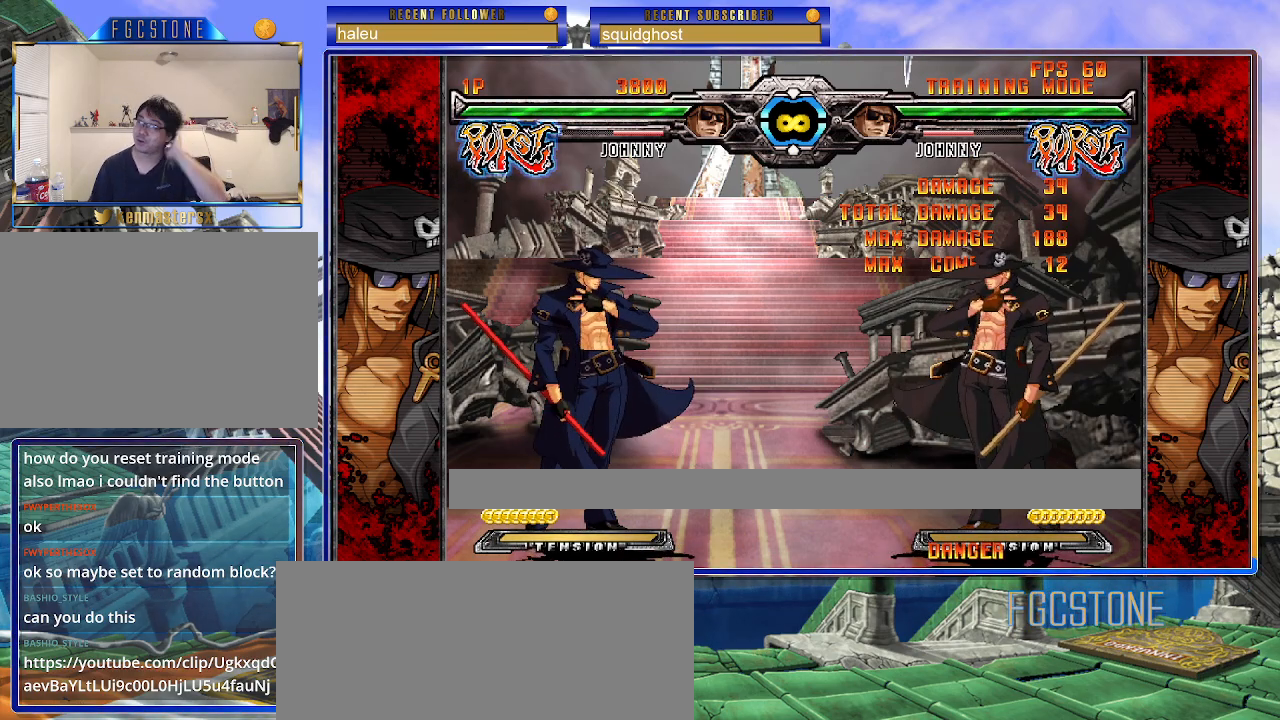
{"buttons": [], "left_stick": "center", "events": [[350, "S", "down"], [467, "S", "up"]]}
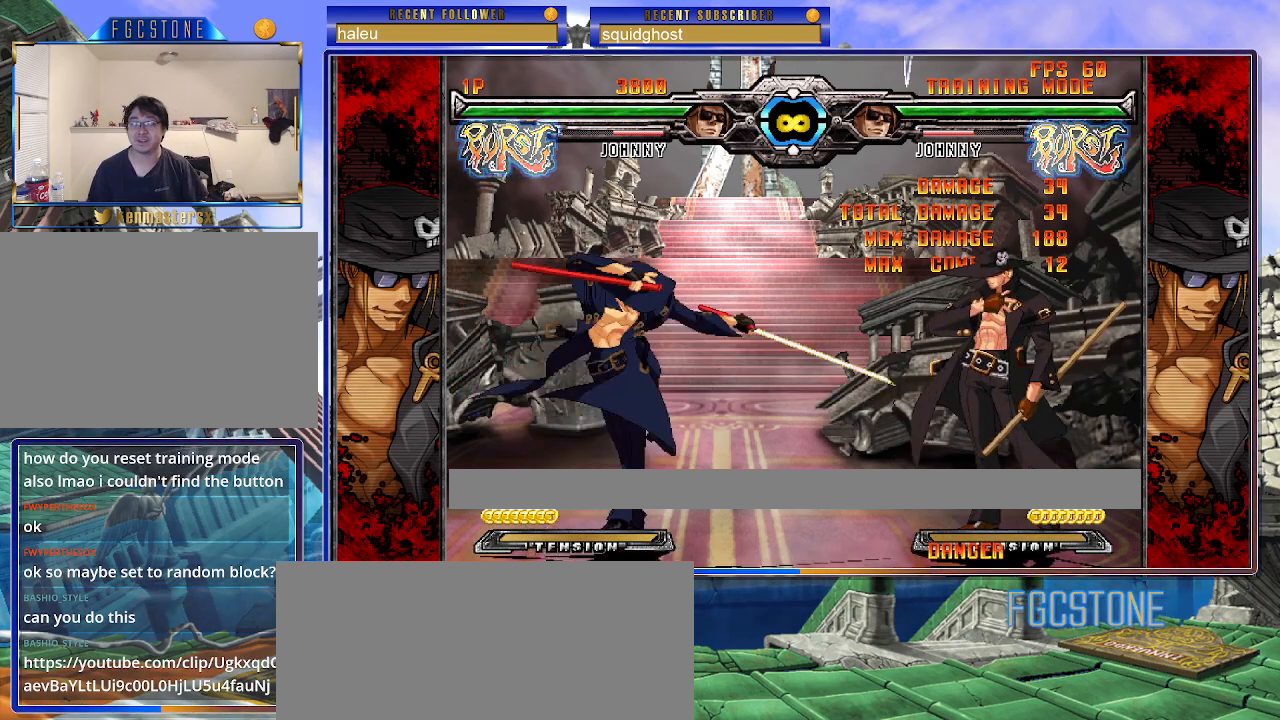
{"buttons": [], "left_stick": "right", "events": [[500, "left_stick", "right"]]}
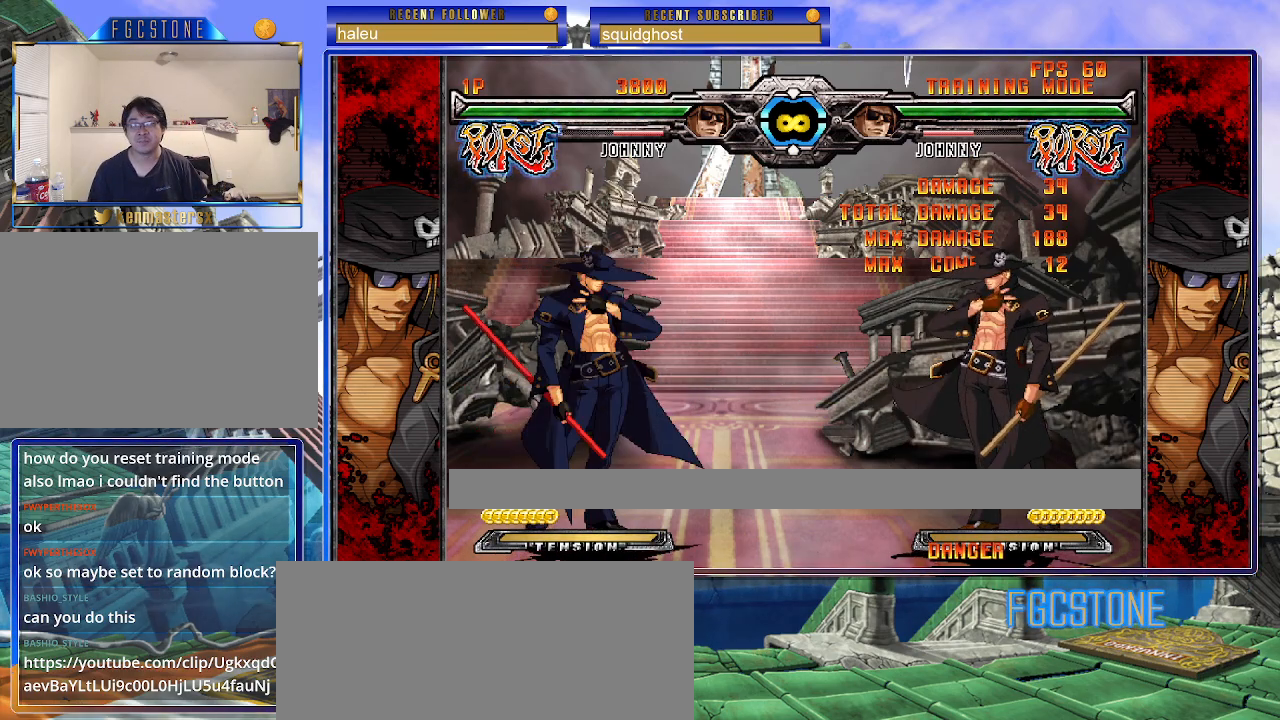
{"buttons": [], "left_stick": "left", "events": [[383, "left_stick", "center"], [450, "left_stick", "left"]]}
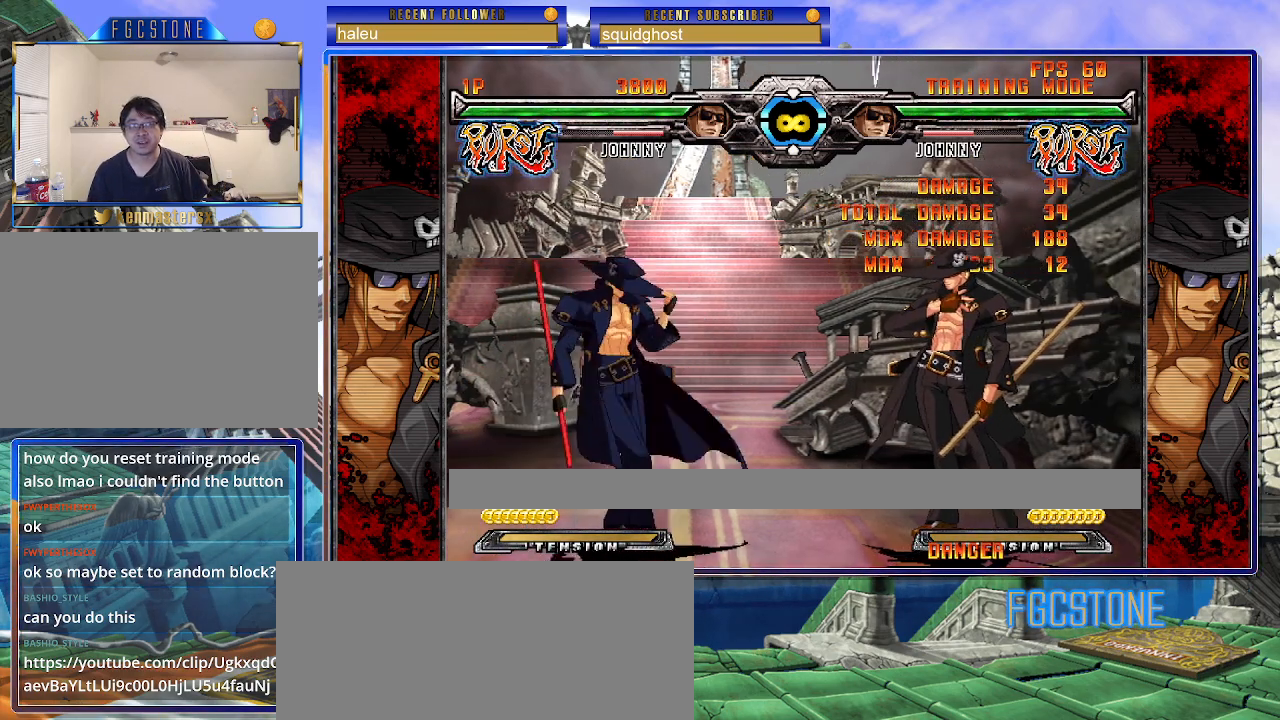
{"buttons": [], "left_stick": "left", "events": []}
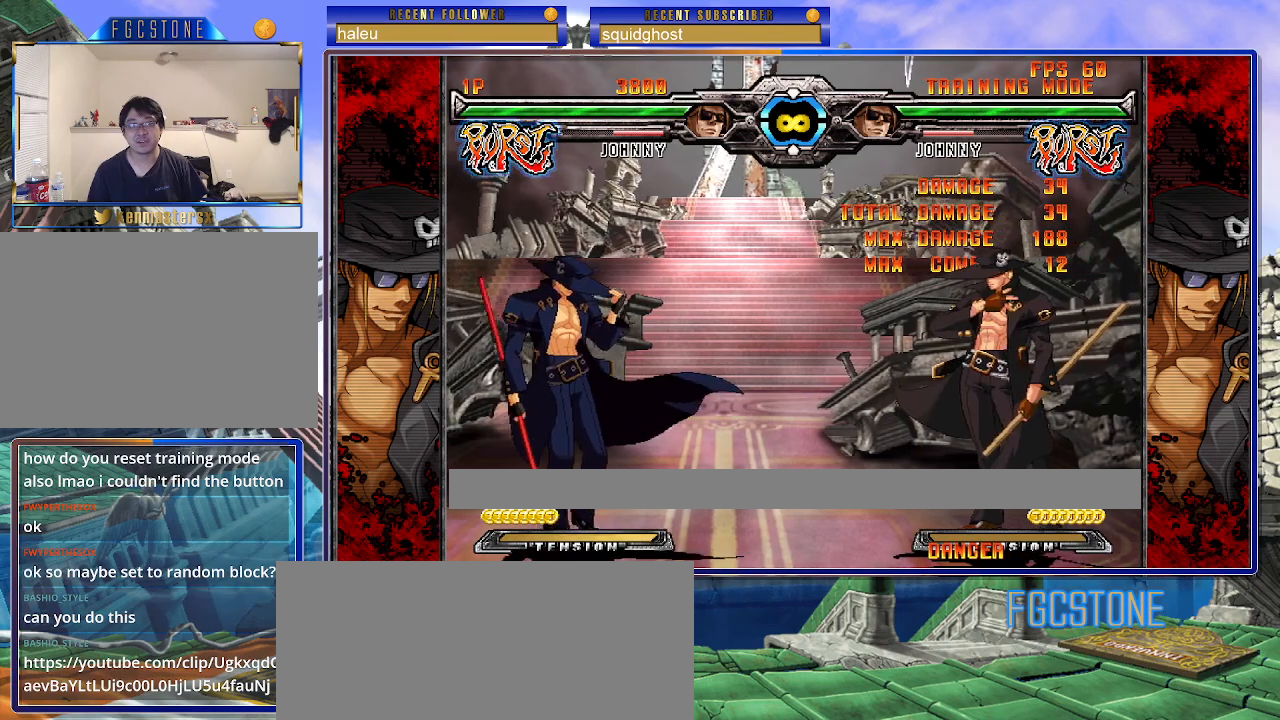
{"buttons": [], "left_stick": "left", "events": []}
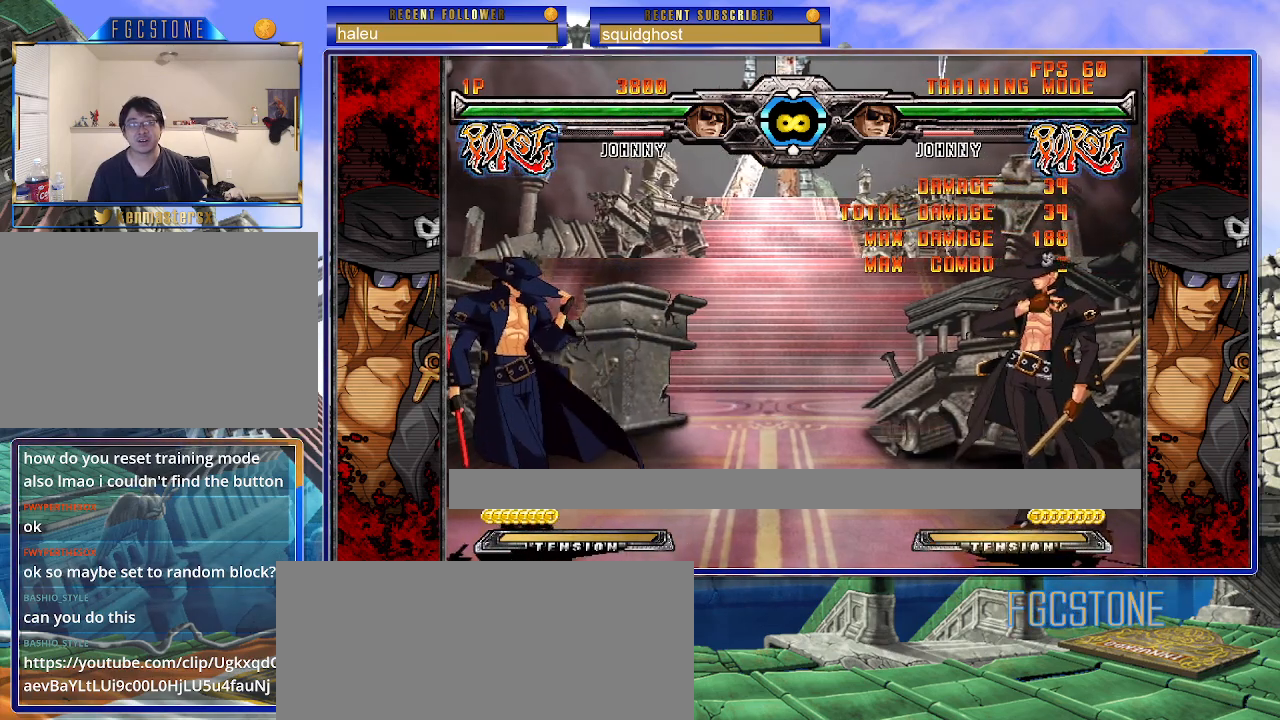
{"buttons": [], "left_stick": "left", "events": []}
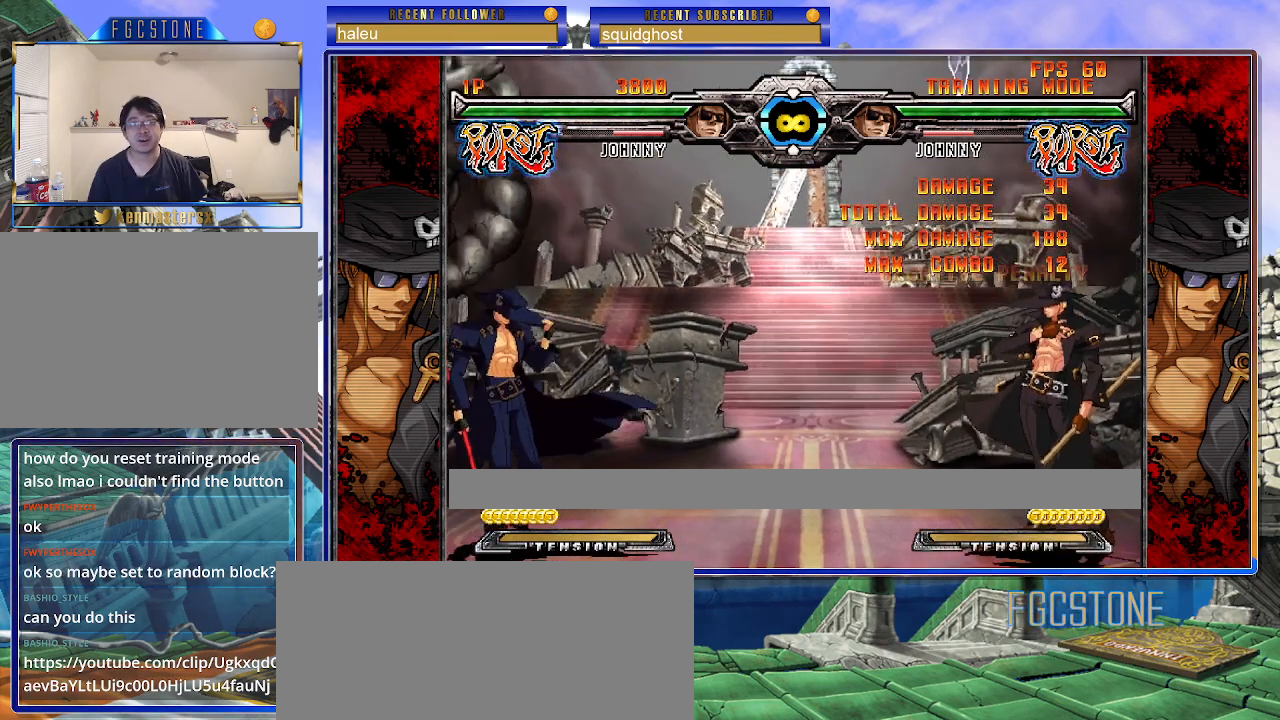
{"buttons": [], "left_stick": "left", "events": [[200, "left_stick", "right"], [283, "left_stick", "center"], [350, "left_stick", "right"], [500, "left_stick", "left"]]}
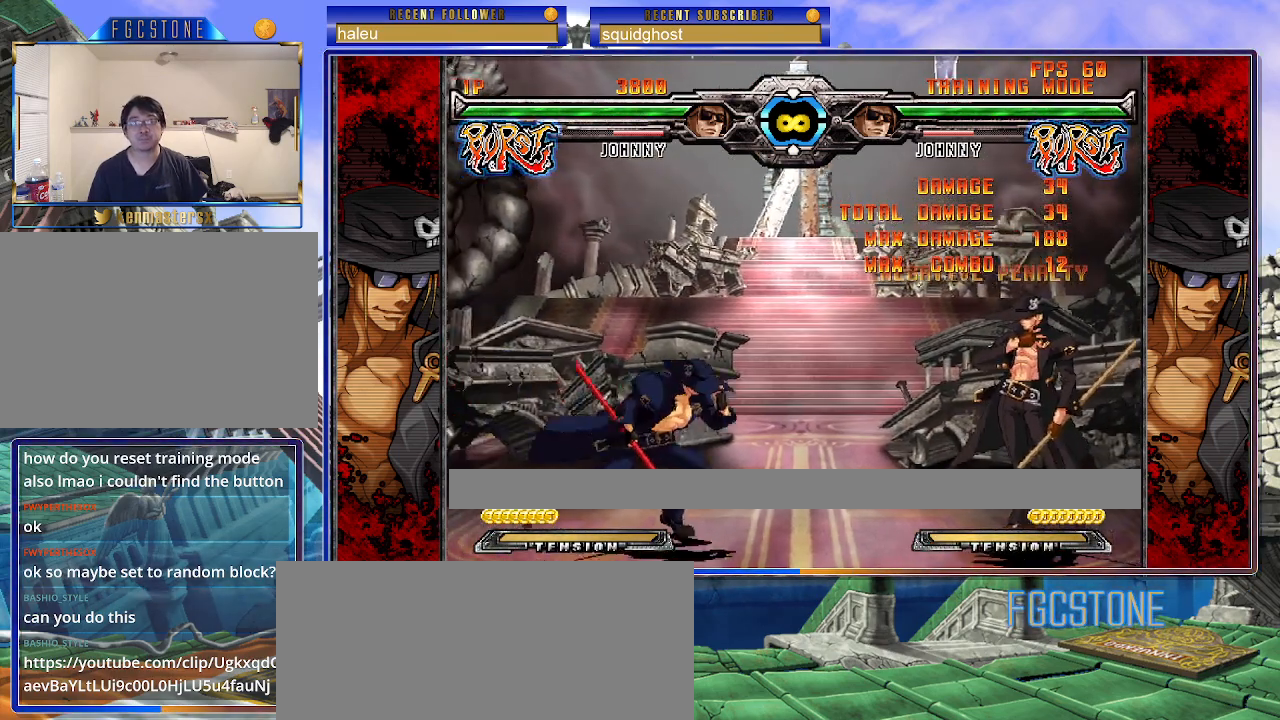
{"buttons": [], "left_stick": "left", "events": []}
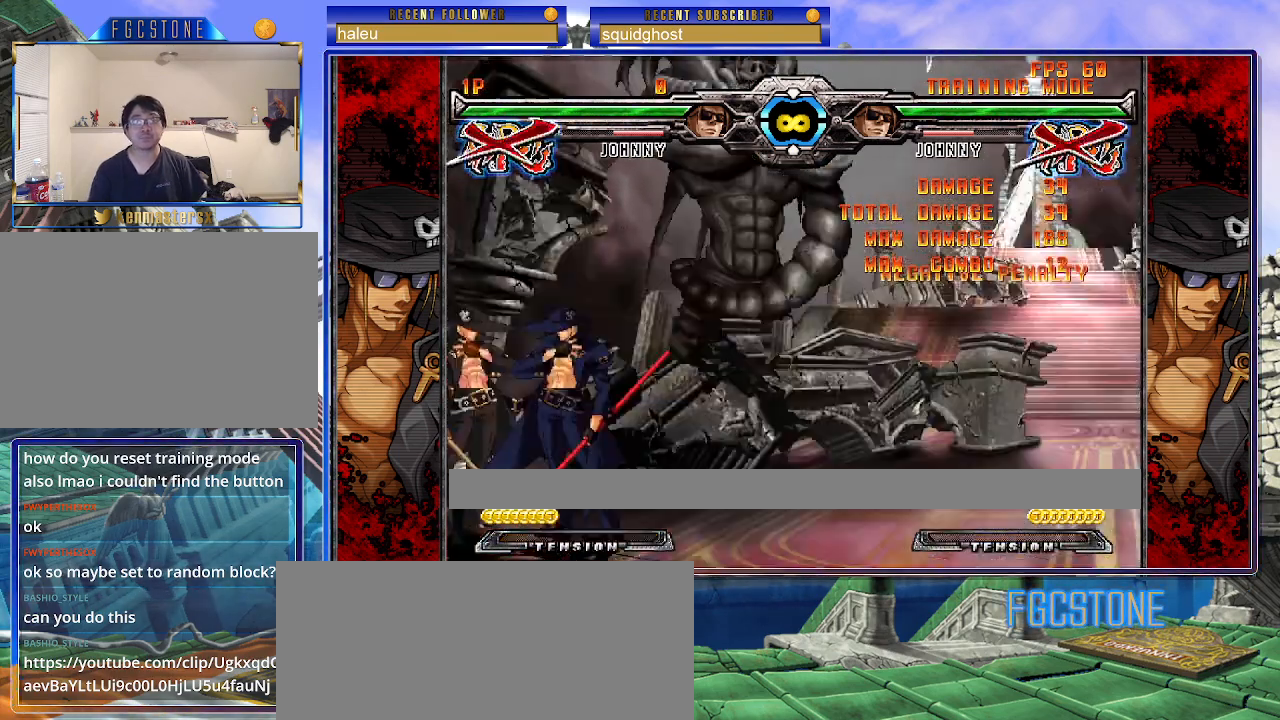
{"buttons": [], "left_stick": "center", "events": [[183, "left_stick", "center"]]}
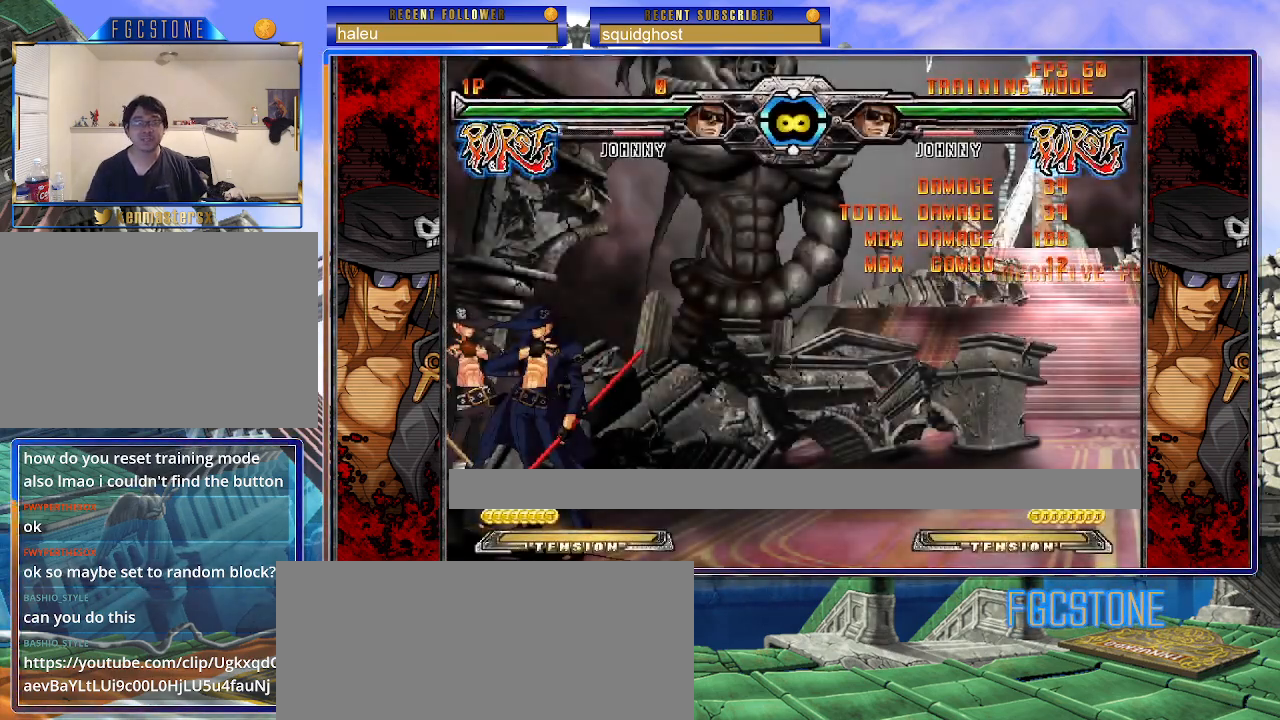
{"buttons": [], "left_stick": "right", "events": [[17, "left_stick", "right"], [117, "left_stick", "center"], [167, "left_stick", "right"]]}
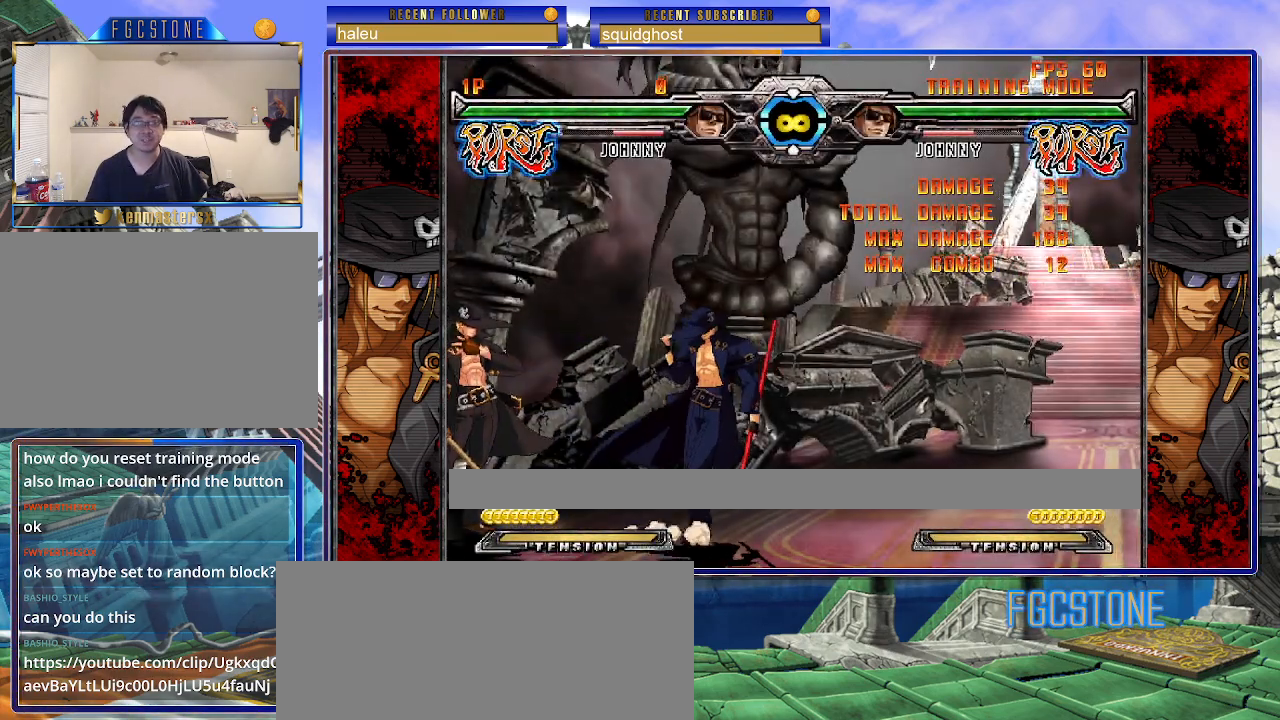
{"buttons": [], "left_stick": "right", "events": []}
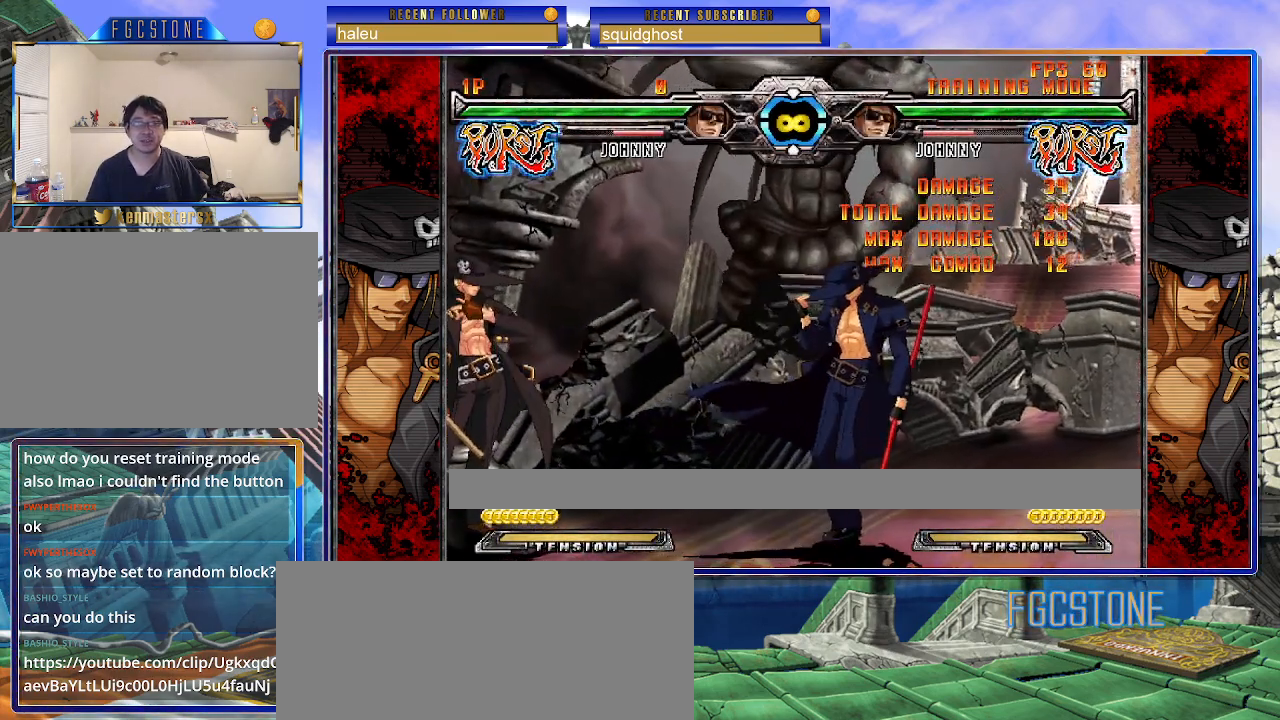
{"buttons": [], "left_stick": "center", "events": [[167, "left_stick", "down"], [250, "HS", "down"], [283, "left_stick", "center"], [350, "HS", "up"]]}
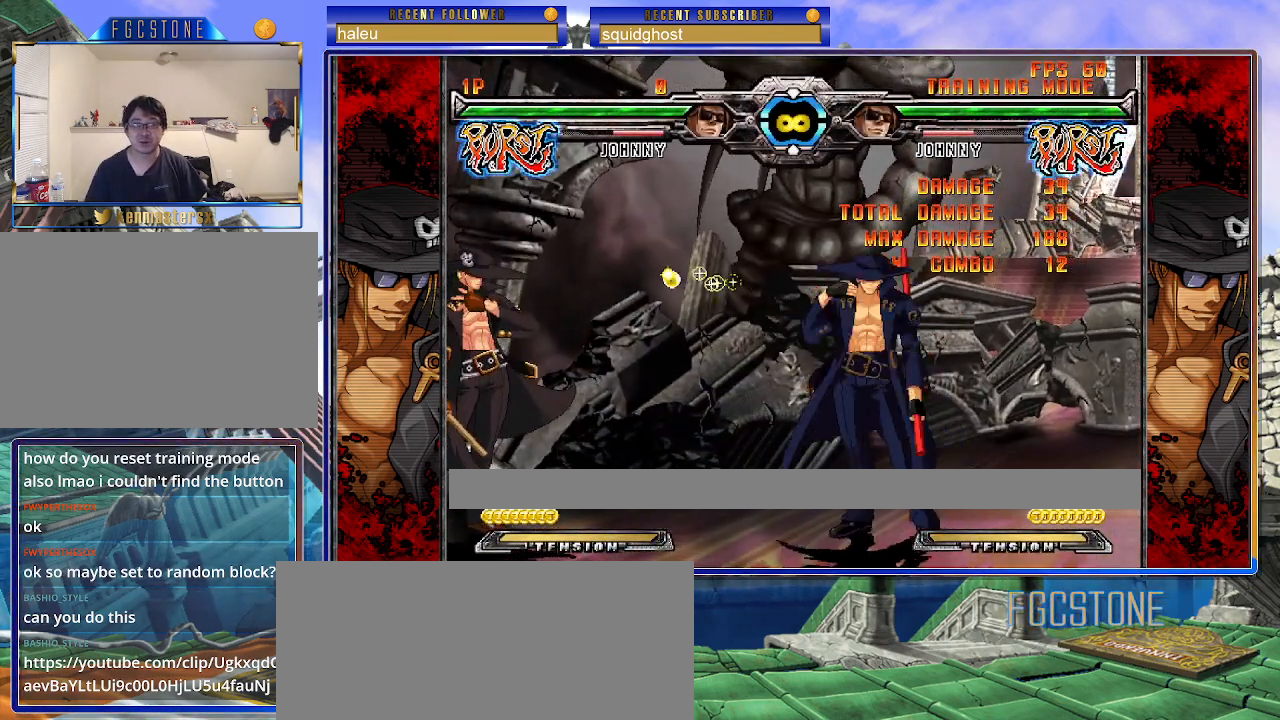
{"buttons": [], "left_stick": "center", "events": []}
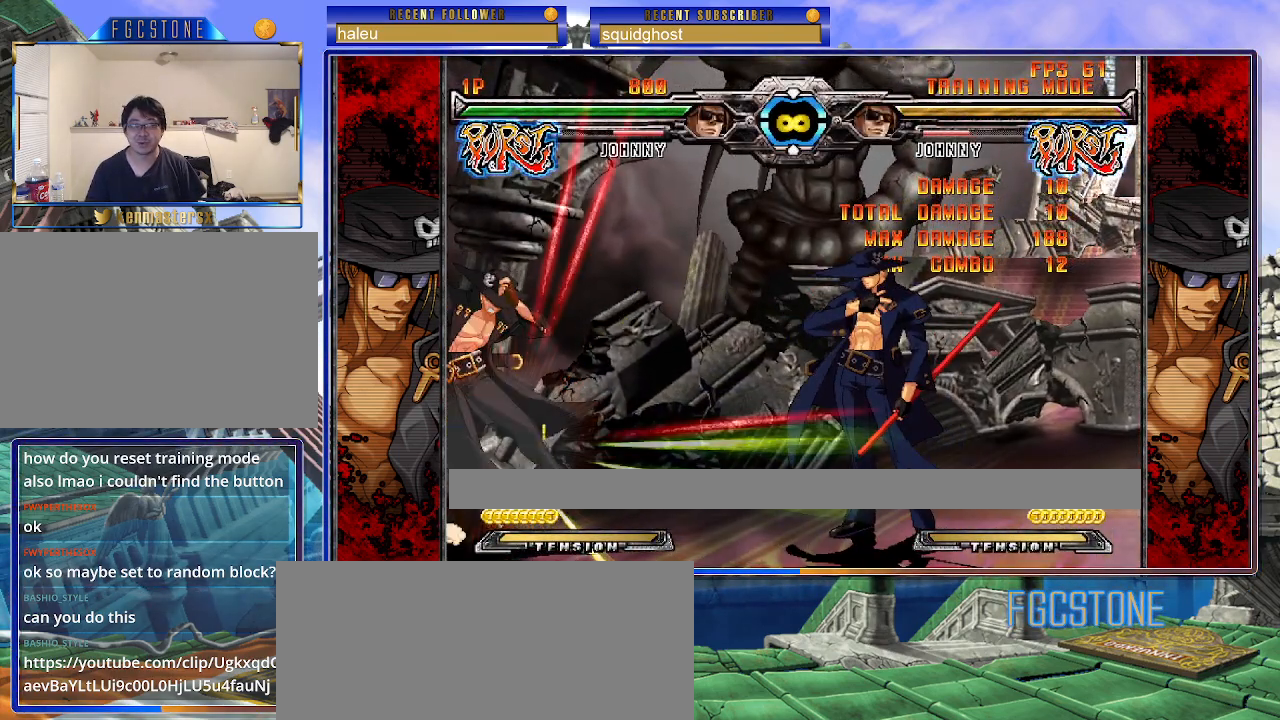
{"buttons": [], "left_stick": "center", "events": []}
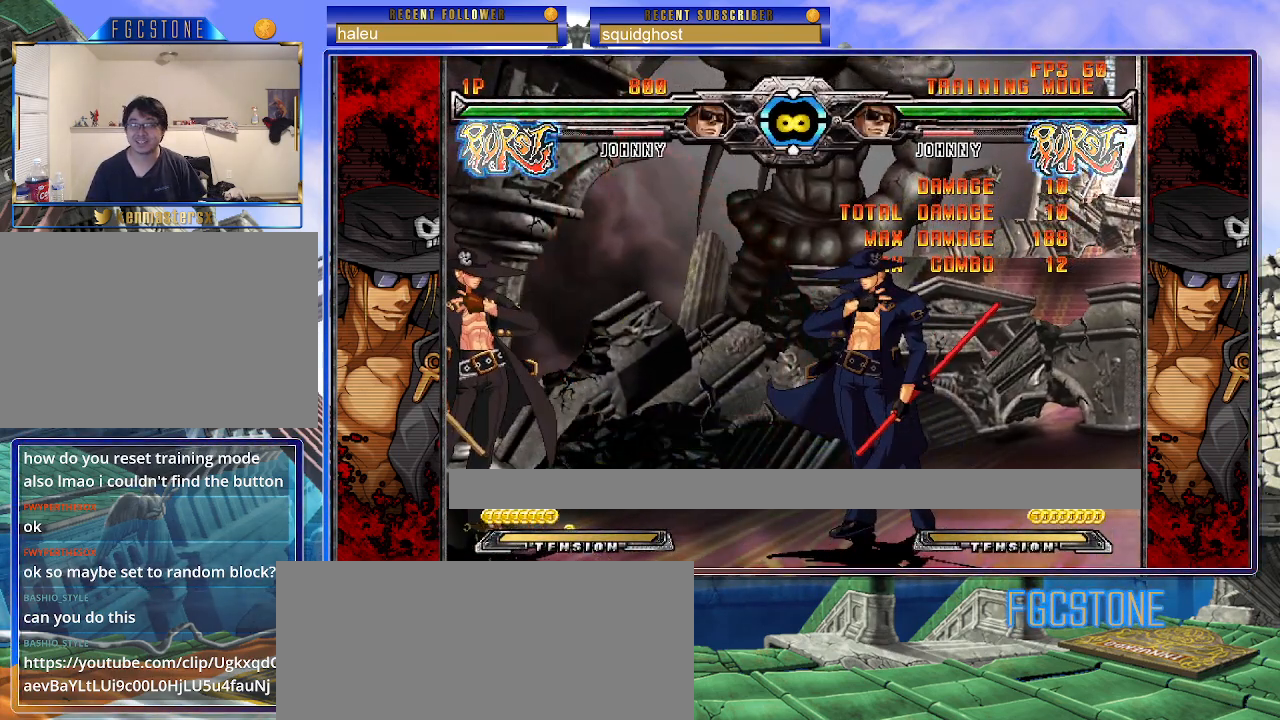
{"buttons": [], "left_stick": "center", "events": []}
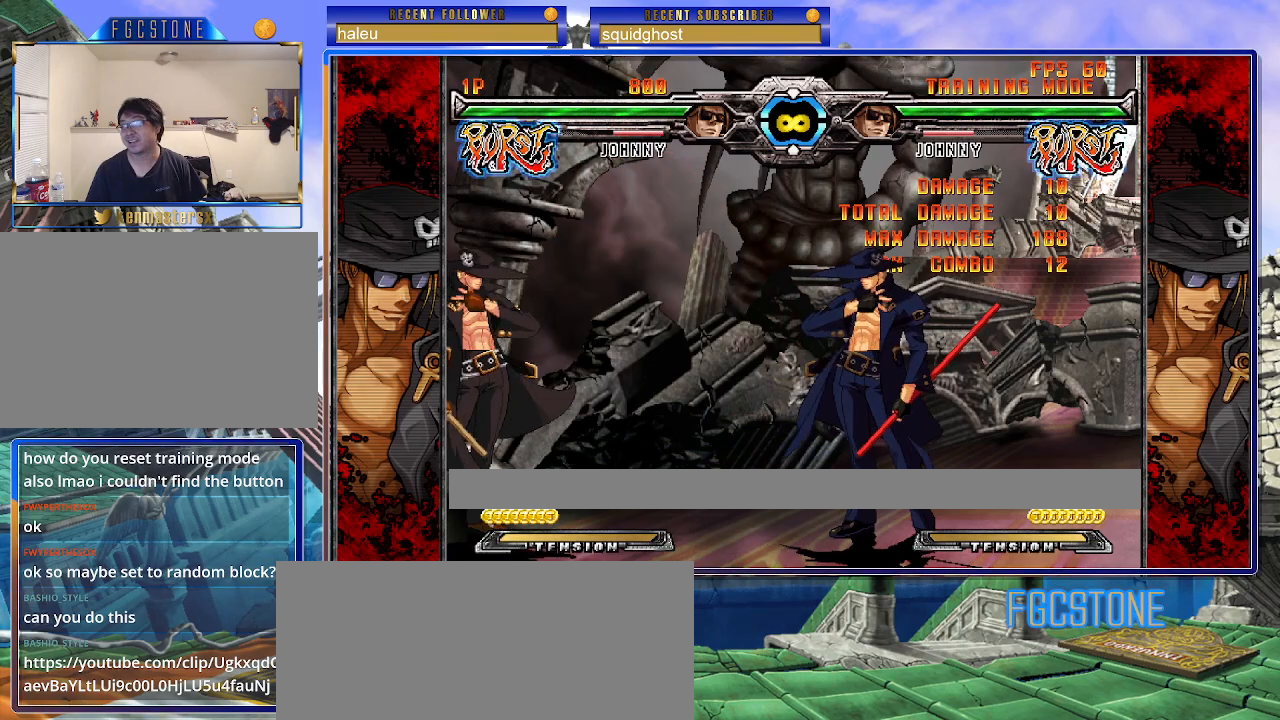
{"buttons": [], "left_stick": "center", "events": []}
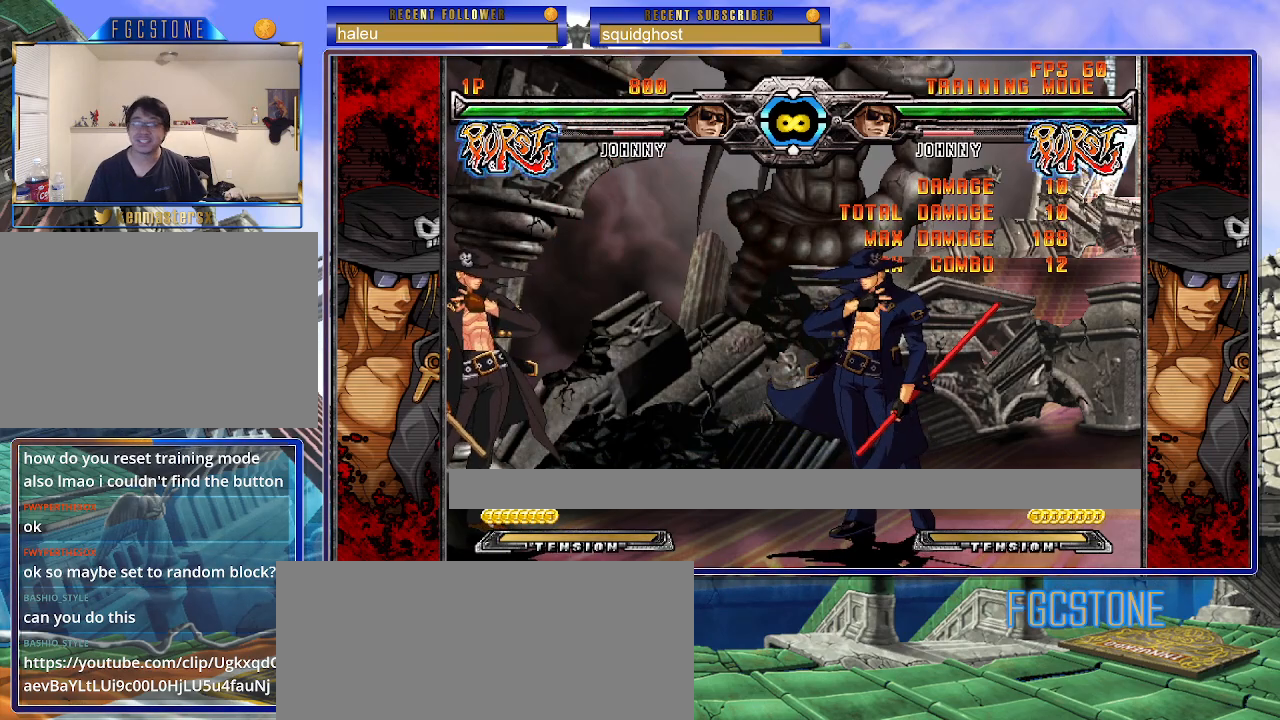
{"buttons": ["HS"], "left_stick": "right", "events": [[233, "left_stick", "left"], [367, "left_stick", "down"], [433, "left_stick", "right"], [483, "HS", "down"]]}
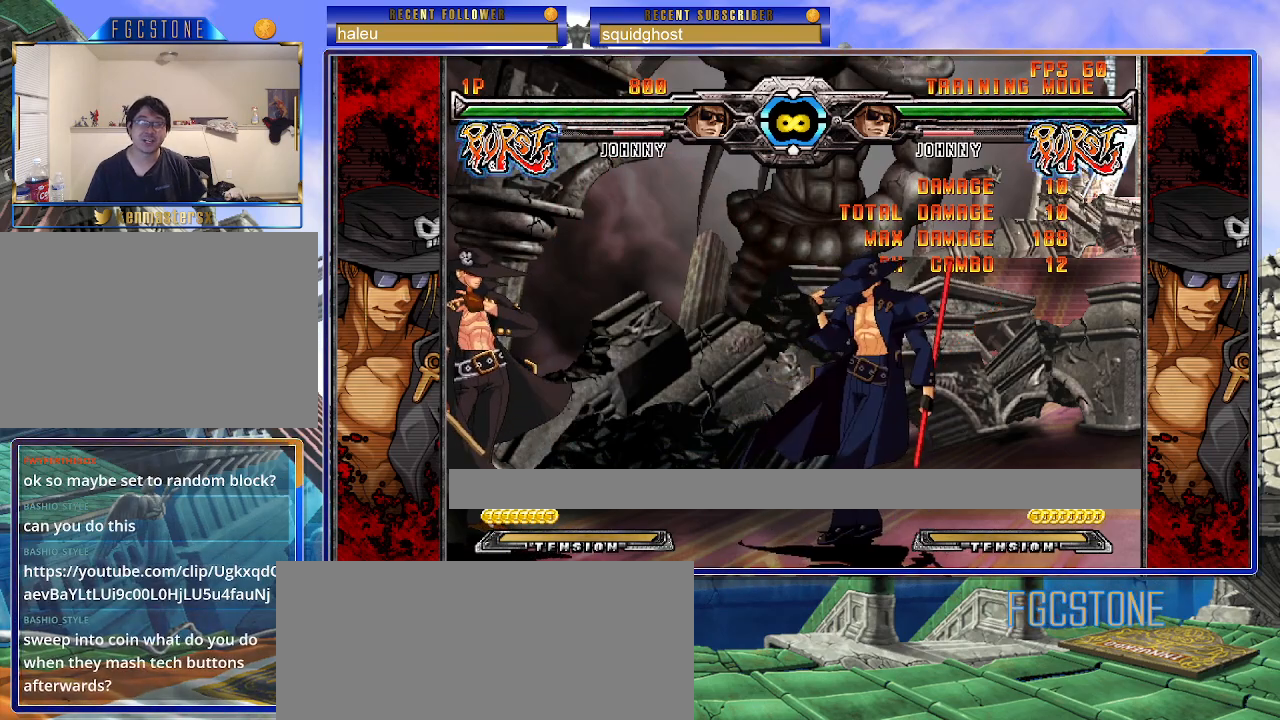
{"buttons": [], "left_stick": "center", "events": [[50, "HS", "up"], [50, "left_stick", "center"]]}
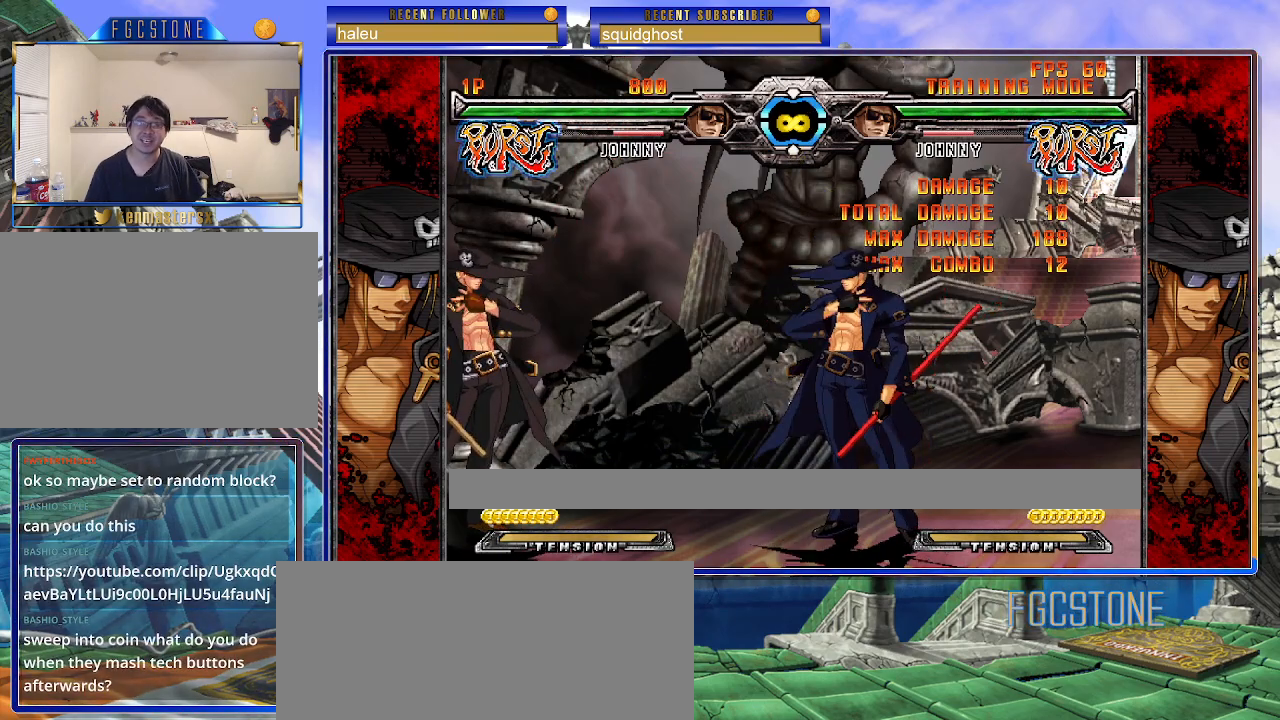
{"buttons": [], "left_stick": "center", "events": []}
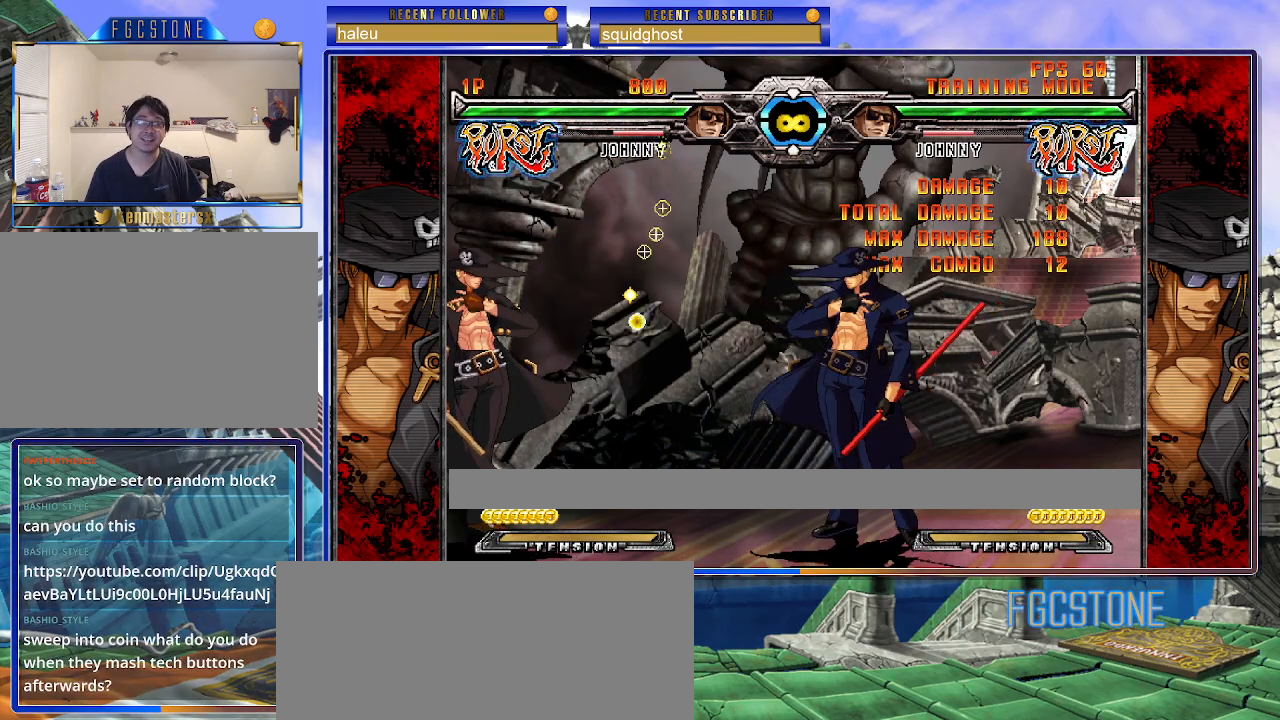
{"buttons": [], "left_stick": "left", "events": [[117, "left_stick", "left"]]}
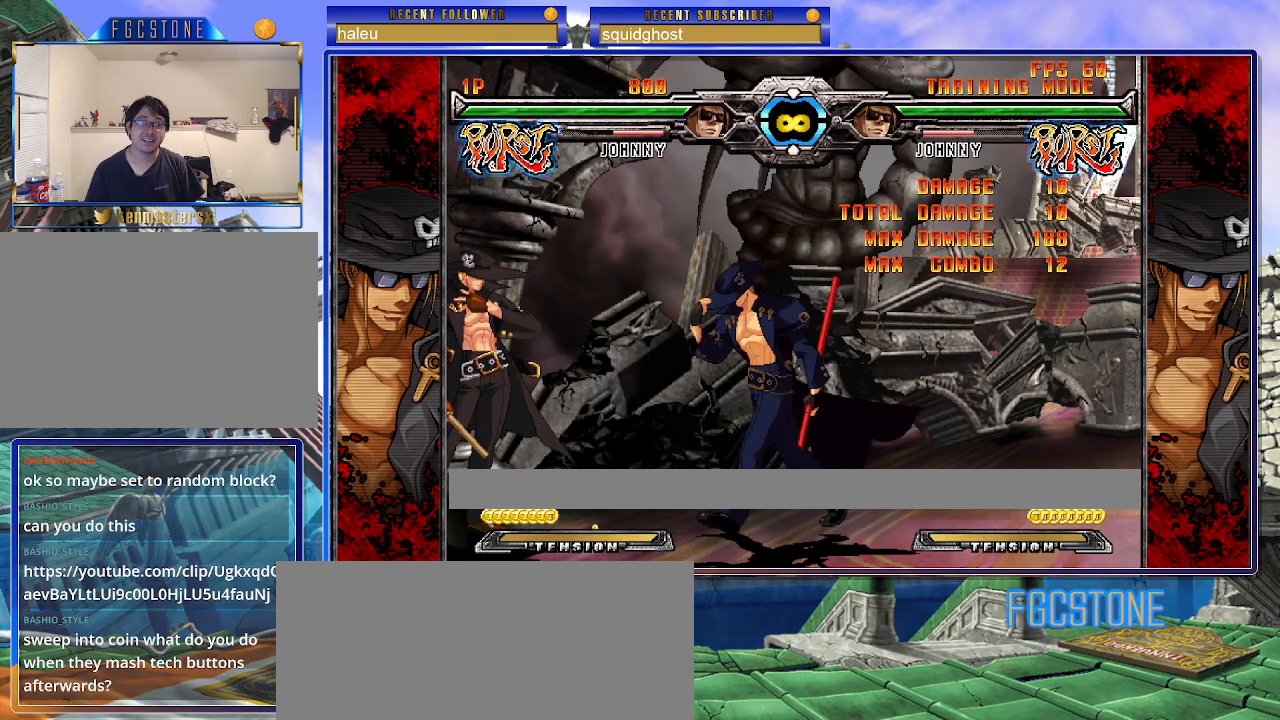
{"buttons": [], "left_stick": "right", "events": [[417, "left_stick", "center"], [500, "left_stick", "right"]]}
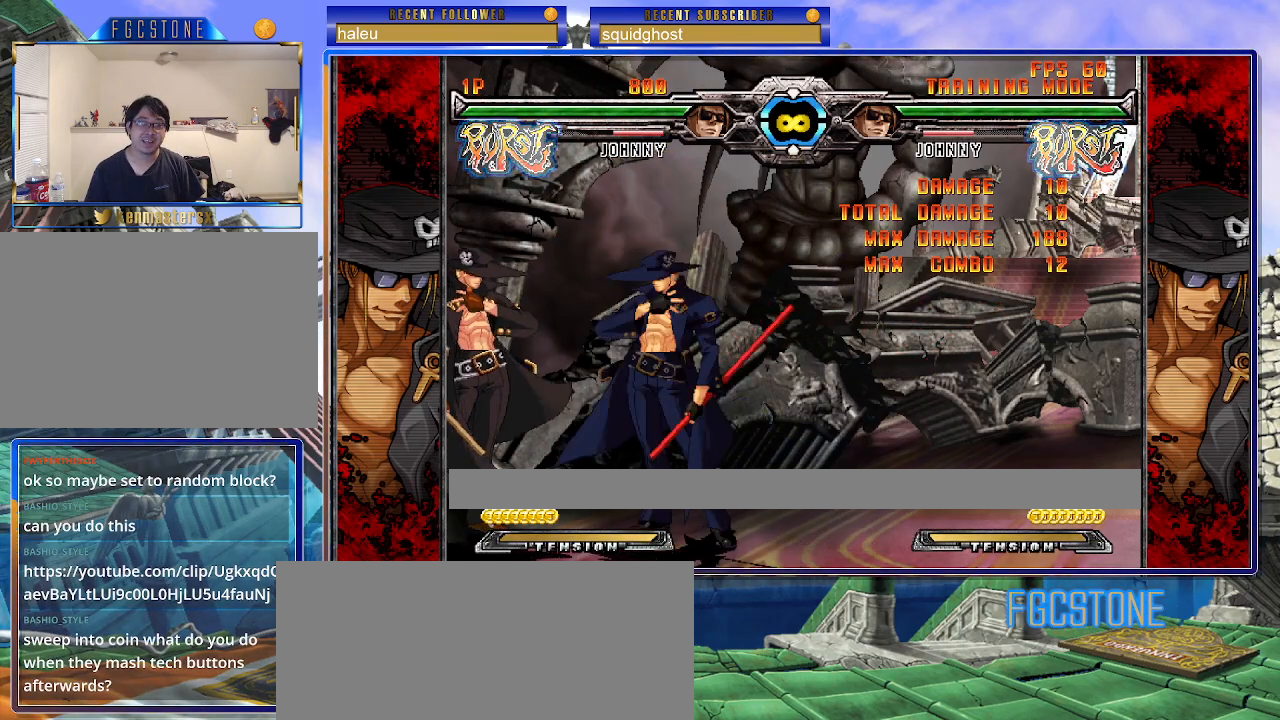
{"buttons": [], "left_stick": "right", "events": []}
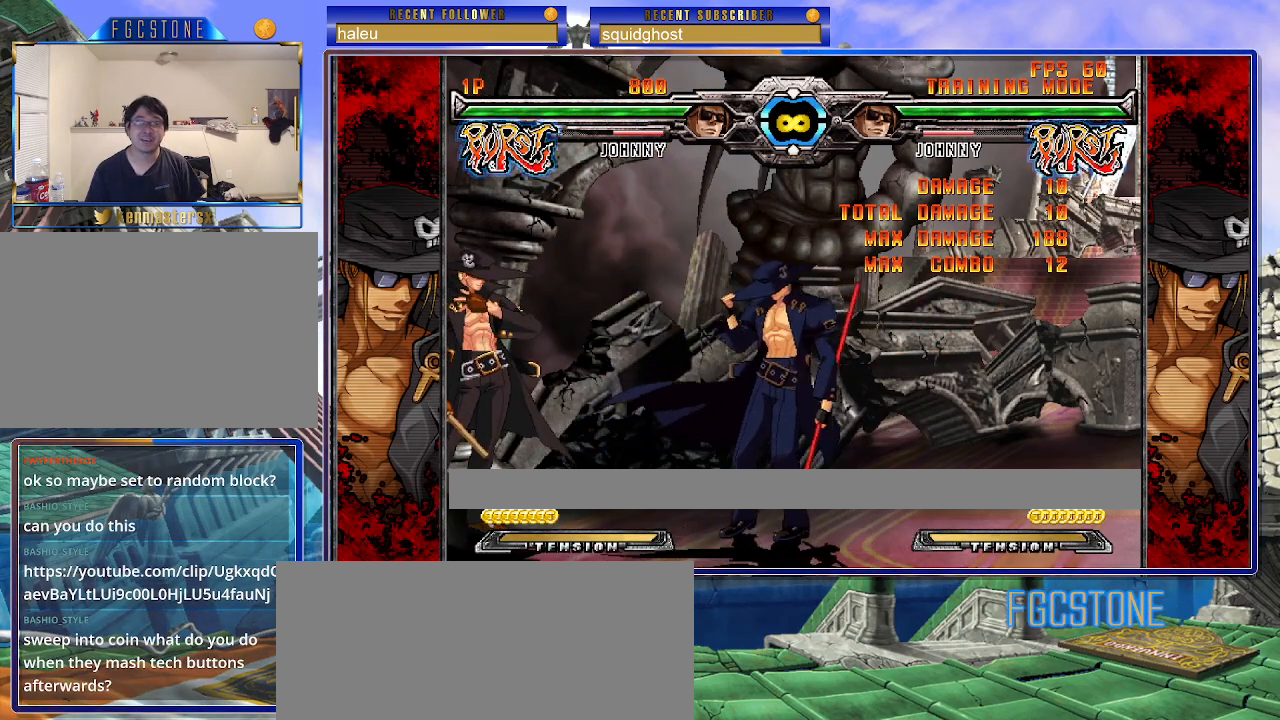
{"buttons": ["HS"], "left_stick": "right", "events": [[200, "left_stick", "left"], [317, "left_stick", "down"], [400, "left_stick", "right"], [467, "HS", "down"]]}
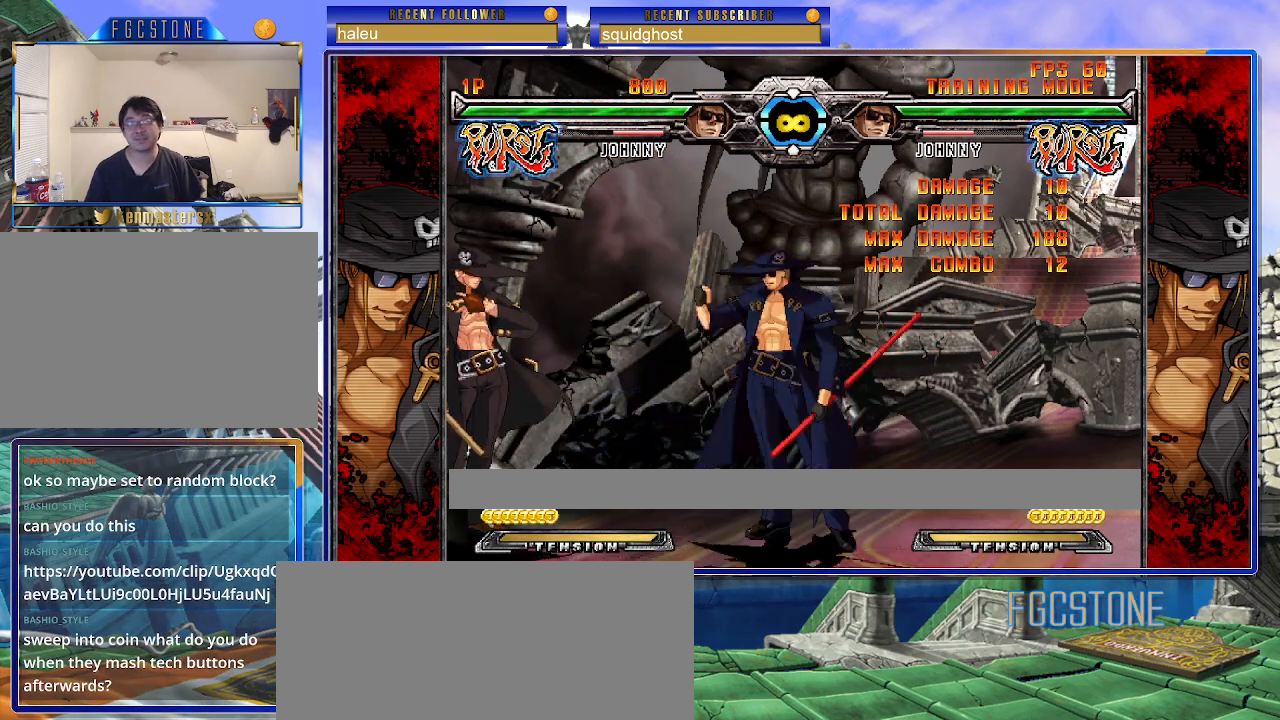
{"buttons": [], "left_stick": "center", "events": [[17, "left_stick", "center"], [50, "HS", "up"]]}
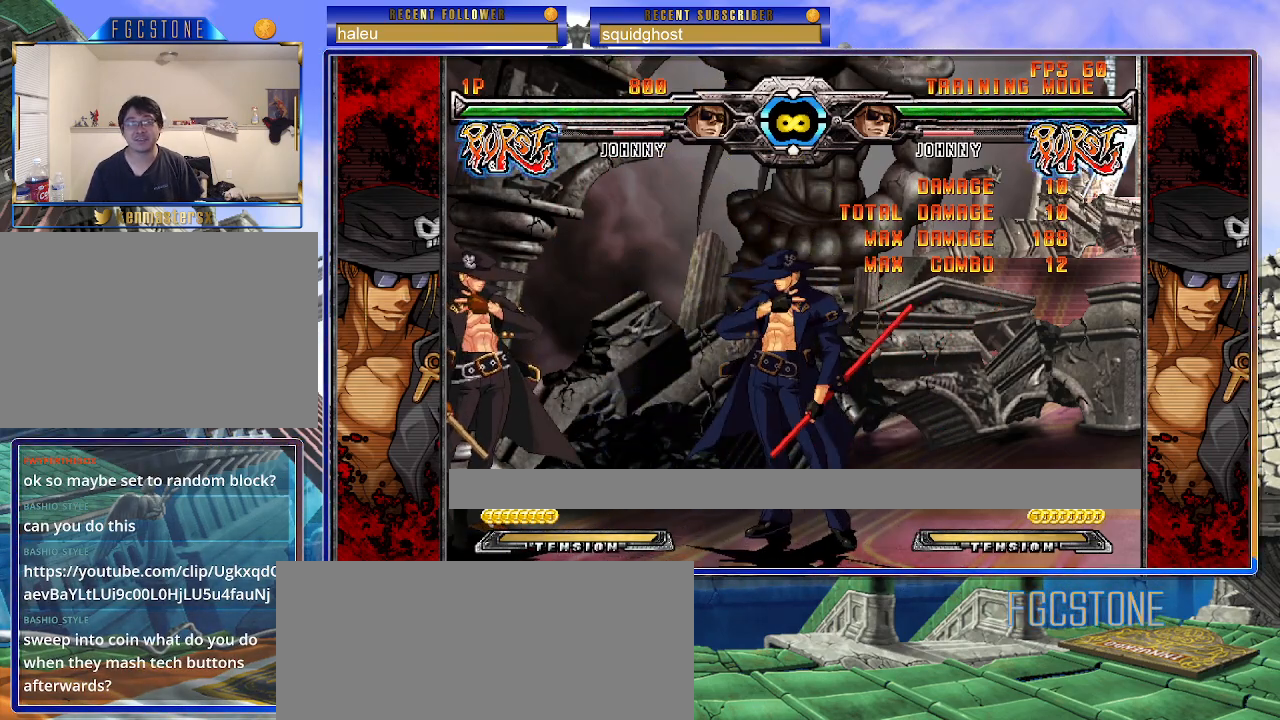
{"buttons": [], "left_stick": "center", "events": []}
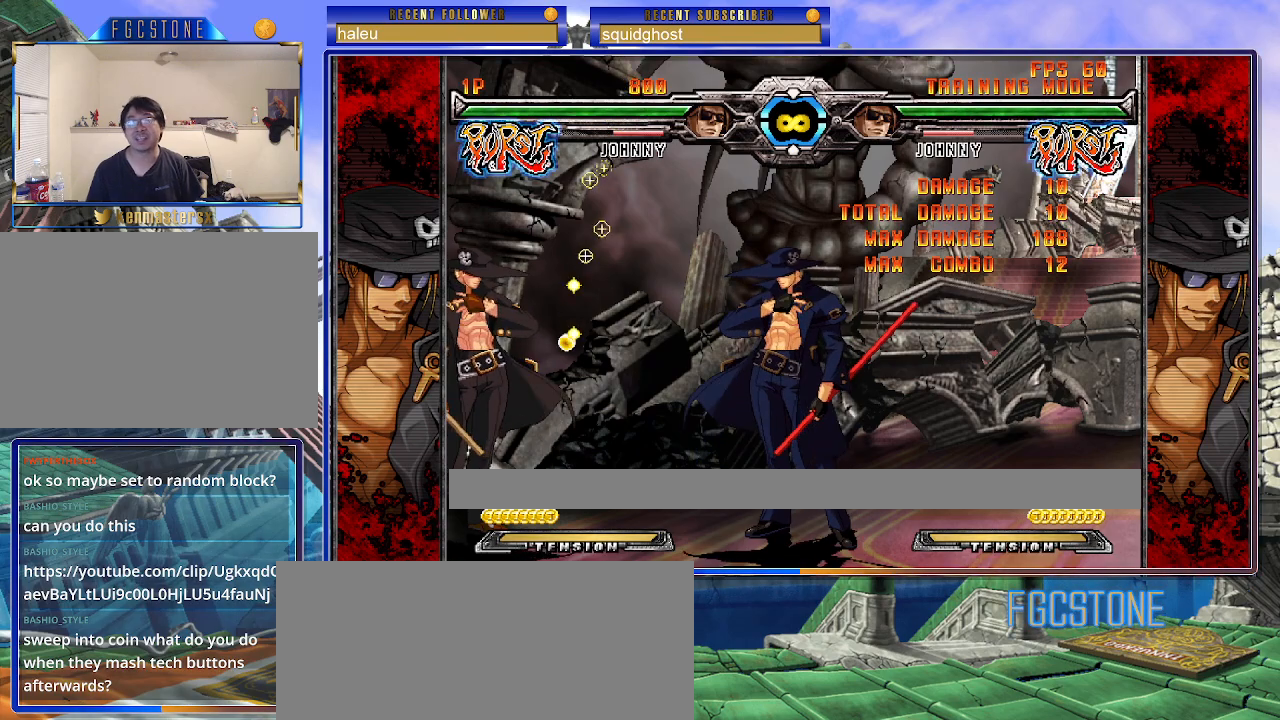
{"buttons": [], "left_stick": "center", "events": []}
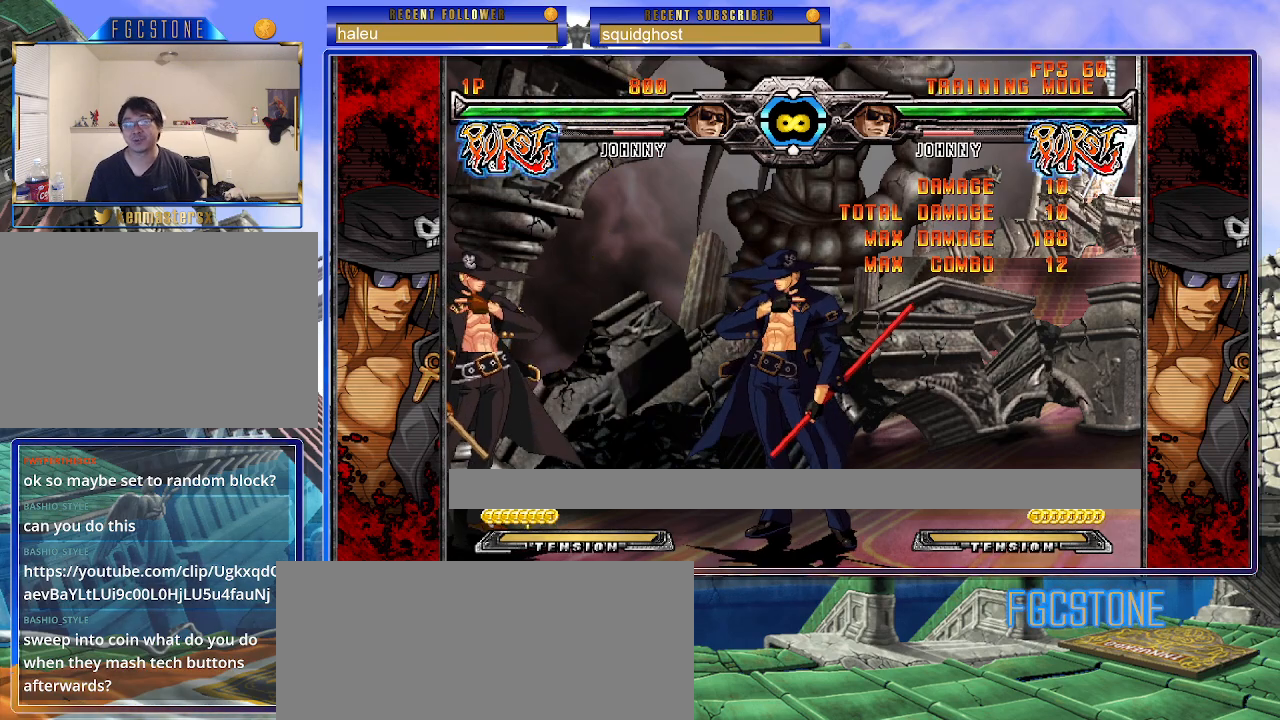
{"buttons": ["HS"], "left_stick": "center", "events": [[267, "left_stick", "left"], [350, "left_stick", "down"], [417, "left_stick", "right"], [450, "HS", "down"], [500, "left_stick", "center"]]}